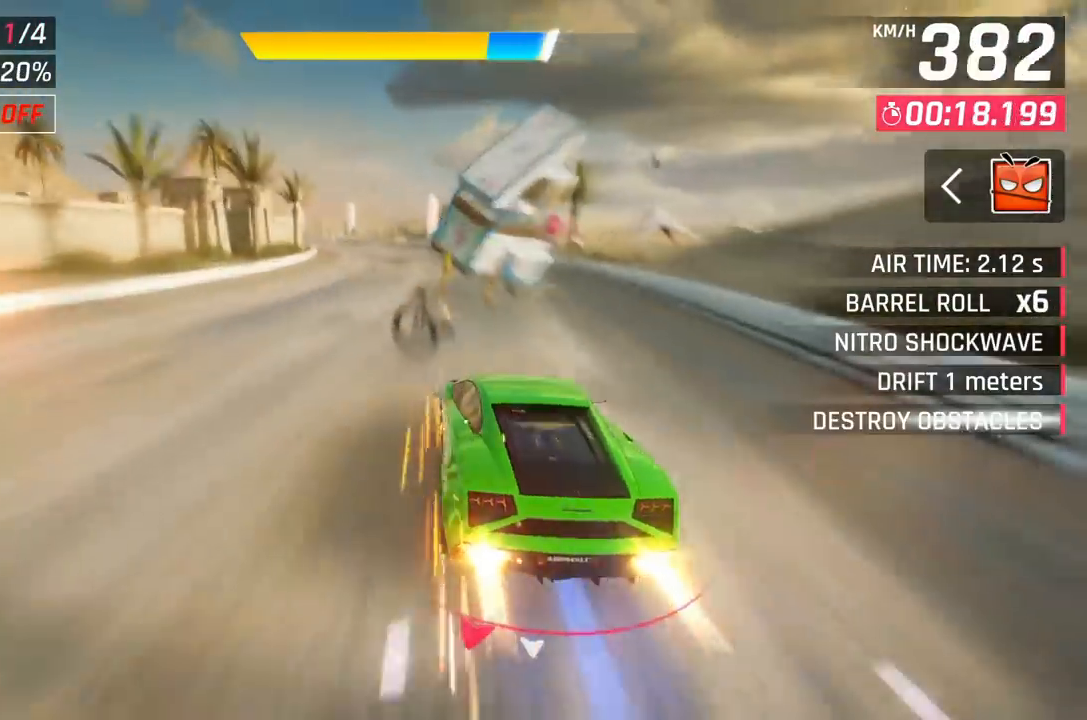
Gameplay with a controller (Xbox layout); each line is a JSON object with the inputs held at the frame after it. "events" lists button and stick changes between this image and that frame as [ms after this image, input, new state], when the widget could be followed in between. Not read: right_stick.
{"buttons": [], "left_stick": "left", "events": [[50, "A", "up"]]}
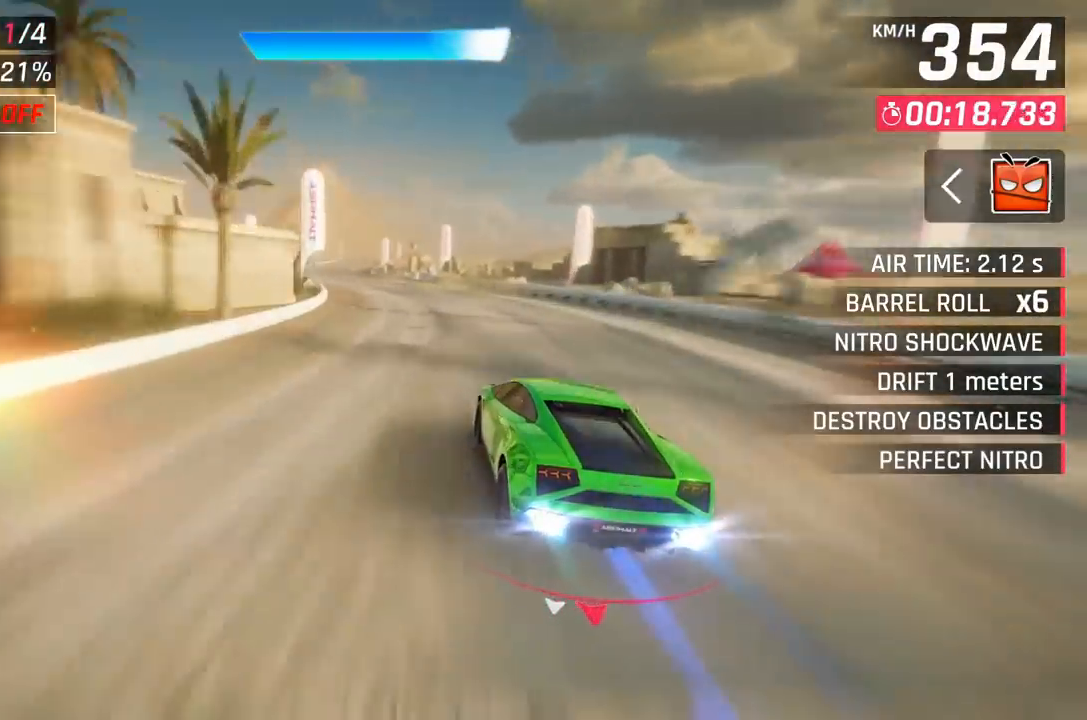
{"buttons": [], "left_stick": "left", "events": []}
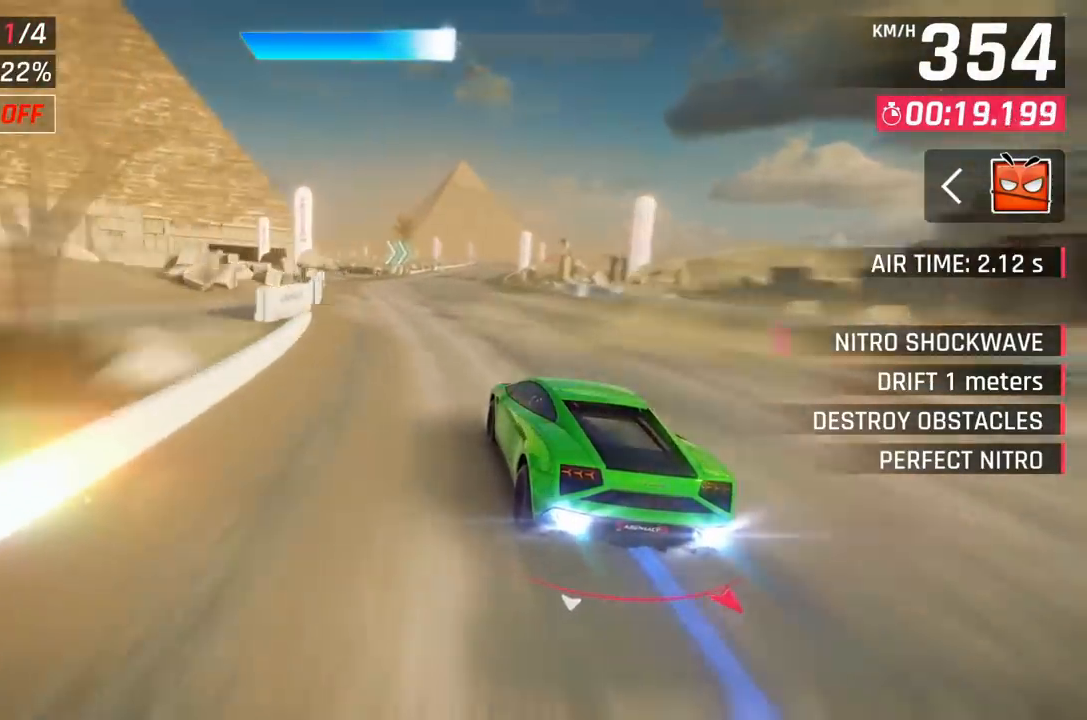
{"buttons": [], "left_stick": "left", "events": []}
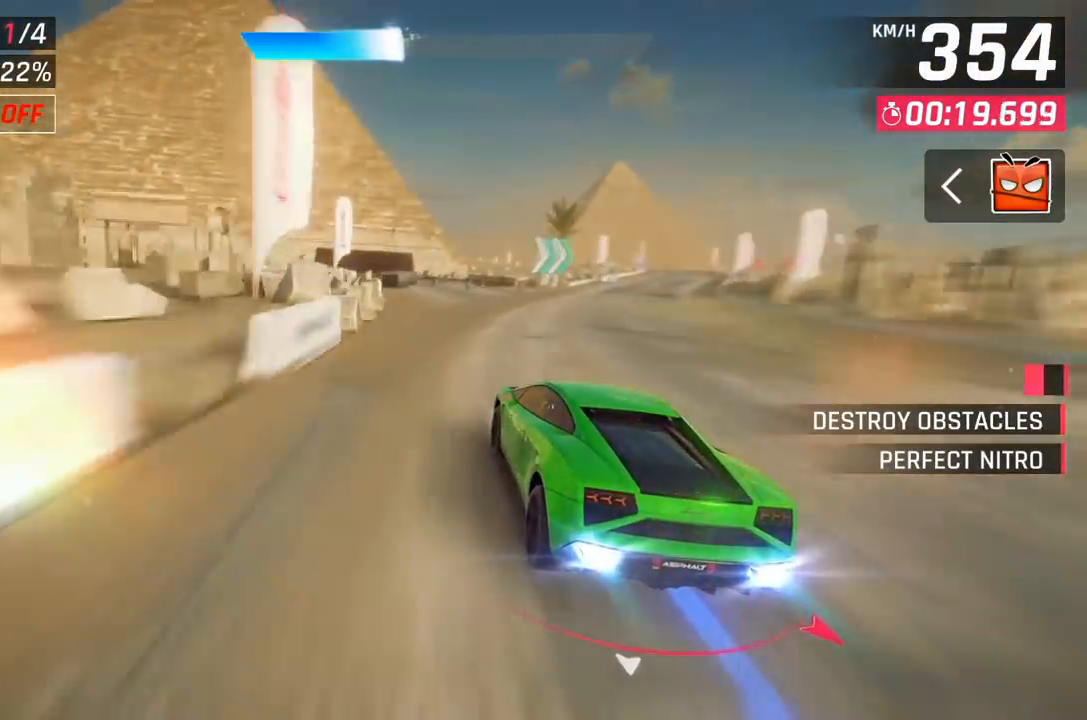
{"buttons": [], "left_stick": "center", "events": [[33, "left_stick", "center"], [217, "X", "down"], [250, "A", "down"], [250, "X", "up"], [267, "DPAD_LEFT", "down"], [300, "A", "up"], [433, "DPAD_LEFT", "up"]]}
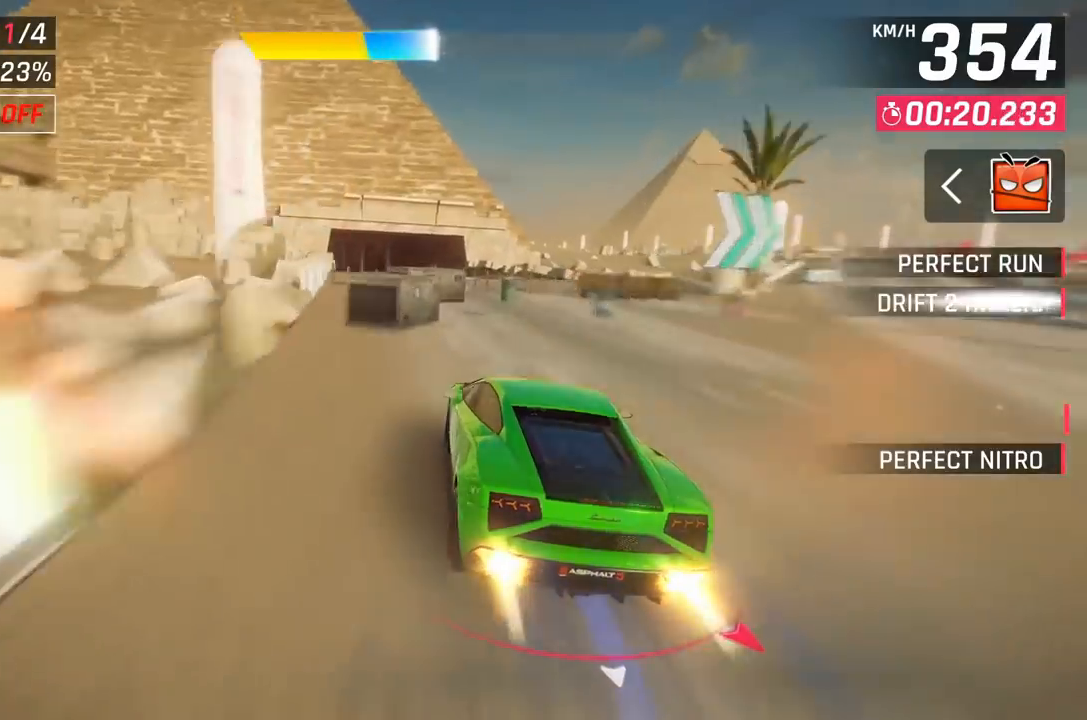
{"buttons": ["A", "DPAD_LEFT"], "left_stick": "center", "events": [[67, "X", "down"], [100, "A", "down"], [117, "X", "up"], [200, "A", "up"], [217, "DPAD_LEFT", "down"], [350, "DPAD_LEFT", "up"], [417, "X", "down"], [467, "A", "down"], [467, "X", "up"], [500, "DPAD_LEFT", "down"]]}
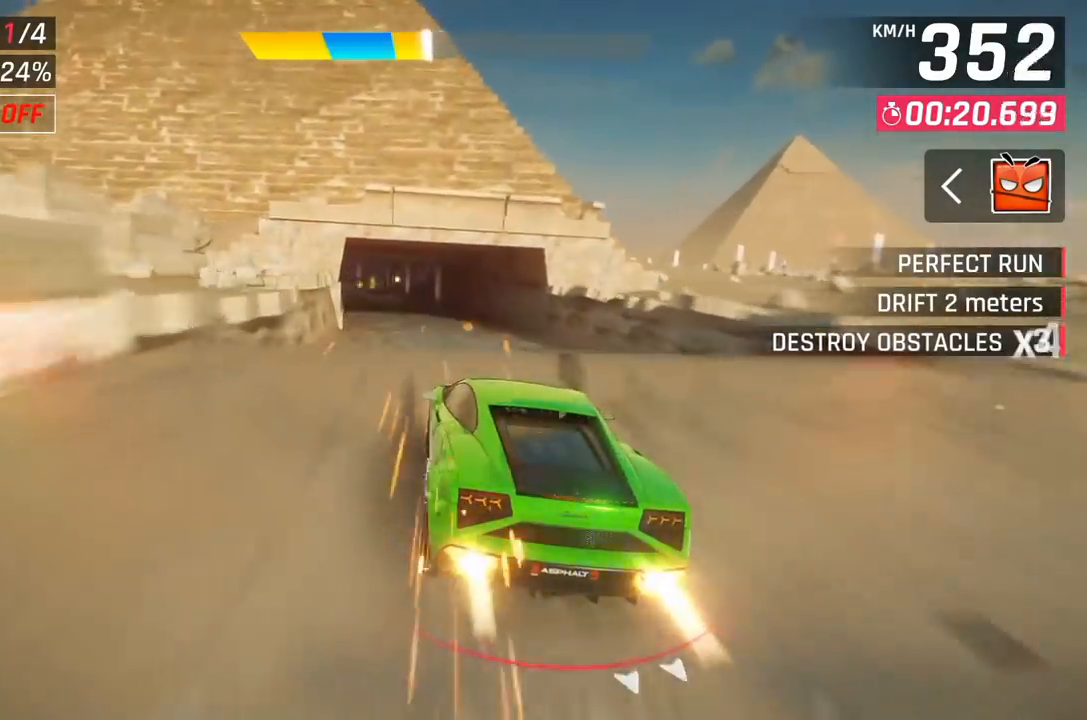
{"buttons": [], "left_stick": "center", "events": [[33, "A", "up"], [150, "DPAD_LEFT", "up"], [183, "A", "down"], [217, "DPAD_LEFT", "down"], [267, "A", "up"], [350, "A", "down"], [350, "DPAD_LEFT", "up"], [433, "A", "up"]]}
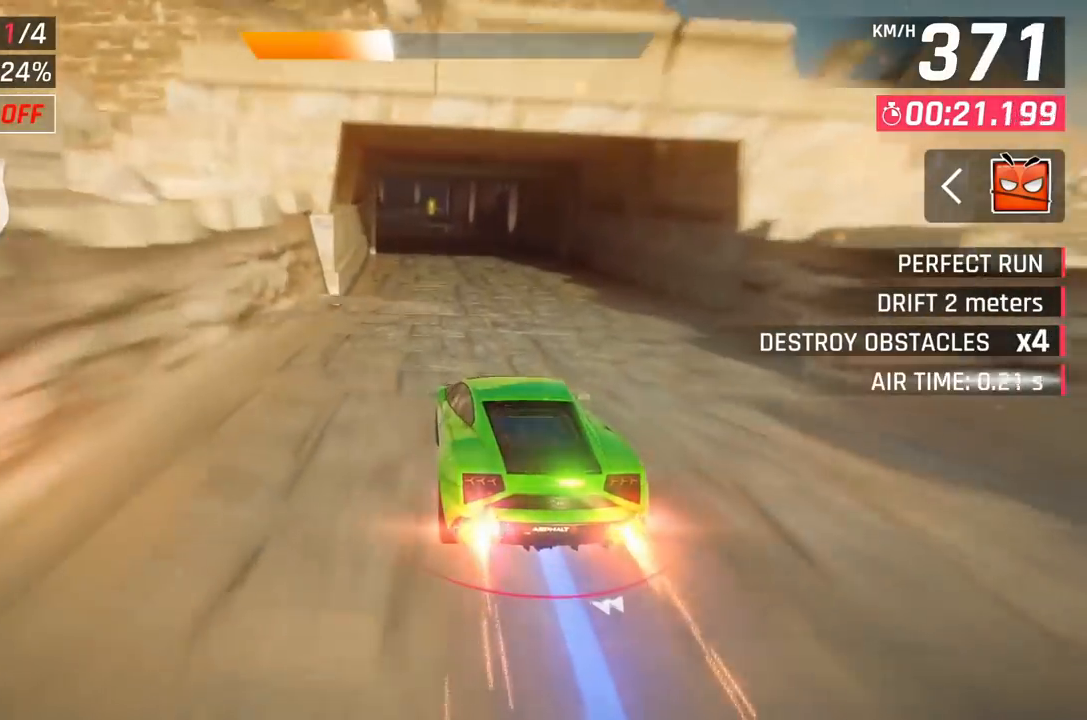
{"buttons": [], "left_stick": "center", "events": [[267, "X", "down"], [383, "X", "up"]]}
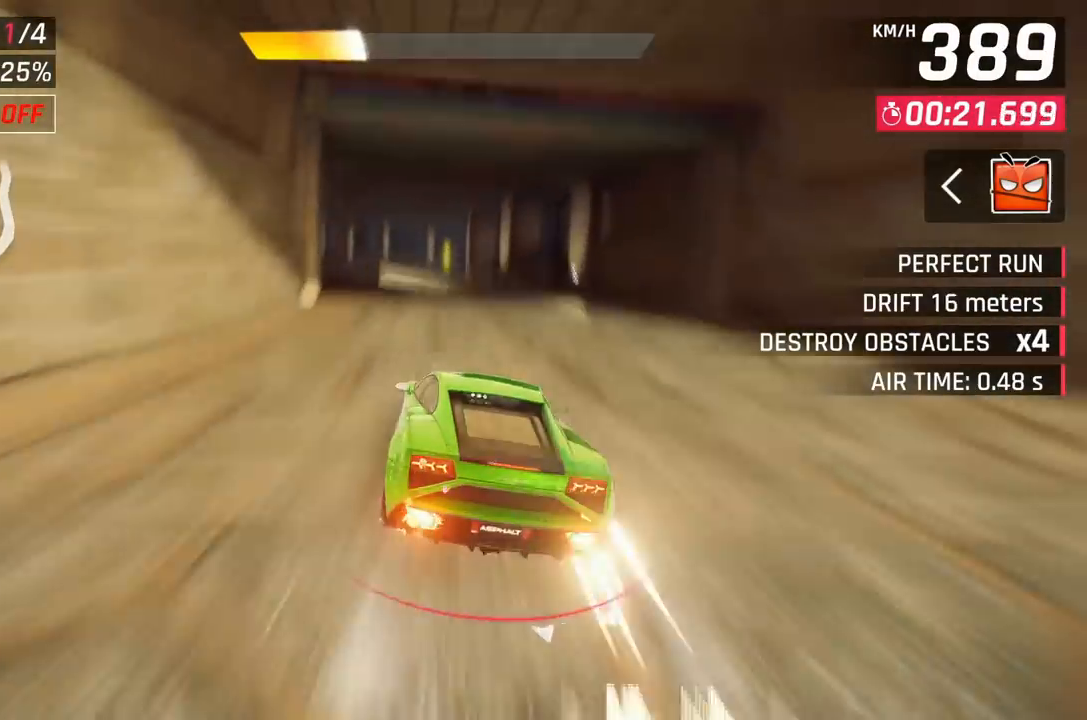
{"buttons": ["X"], "left_stick": "center", "events": [[400, "X", "down"]]}
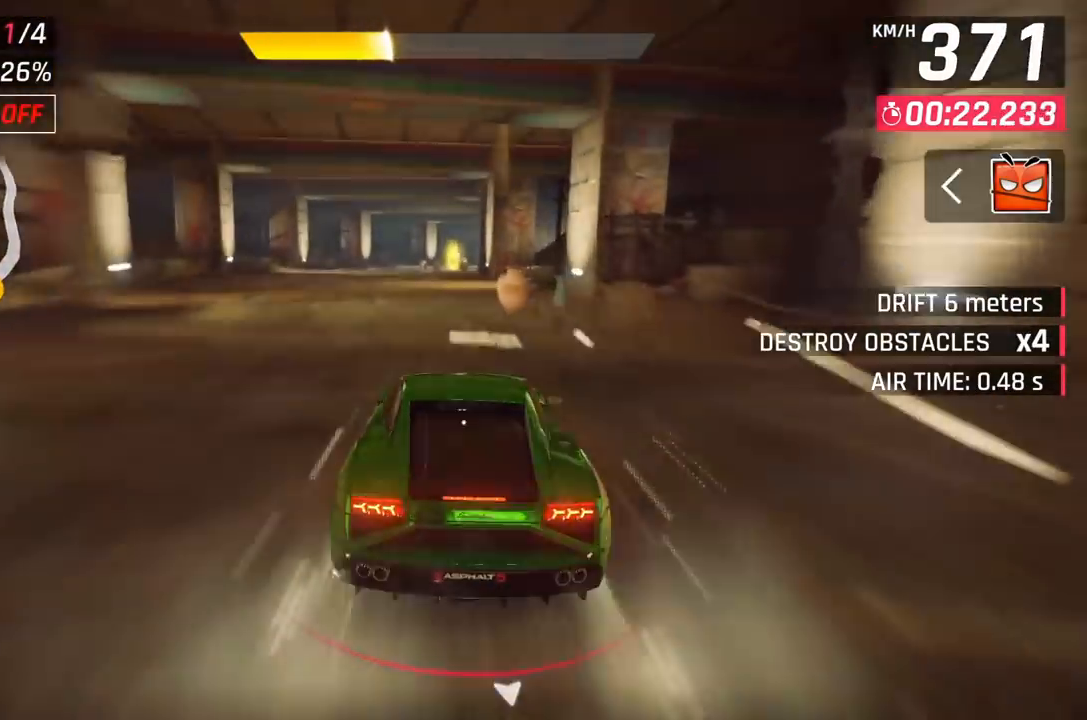
{"buttons": [], "left_stick": "center", "events": [[67, "X", "up"]]}
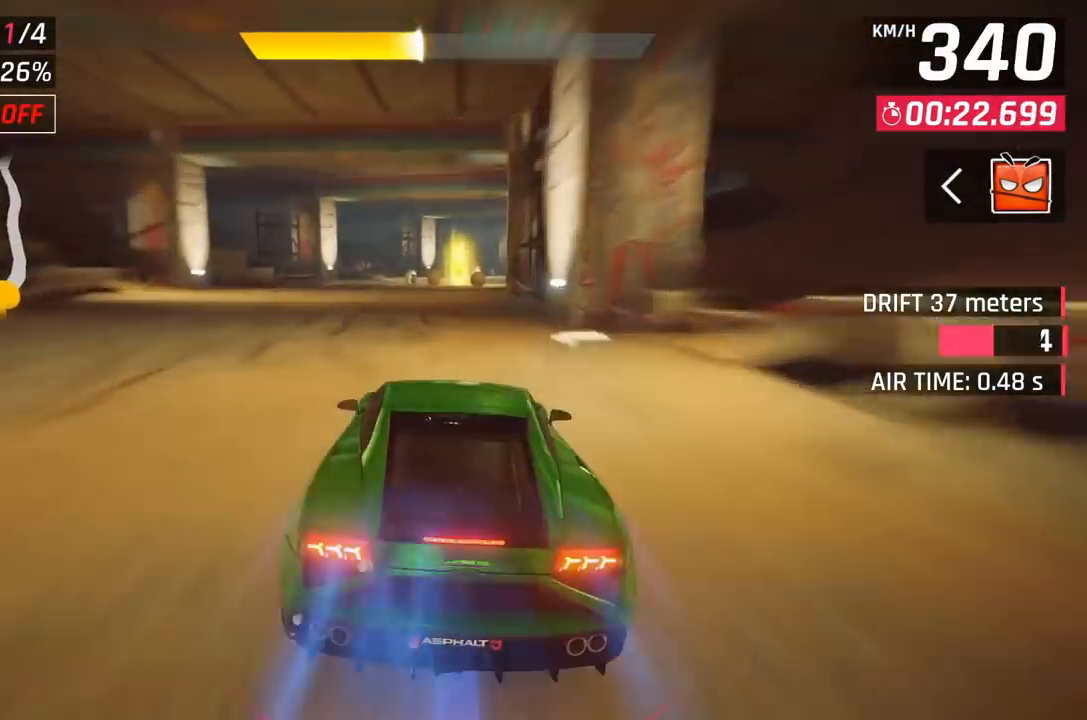
{"buttons": ["DPAD_RIGHT"], "left_stick": "center", "events": [[33, "A", "down"], [100, "DPAD_RIGHT", "down"], [117, "A", "up"], [250, "DPAD_RIGHT", "up"], [300, "DPAD_RIGHT", "down"]]}
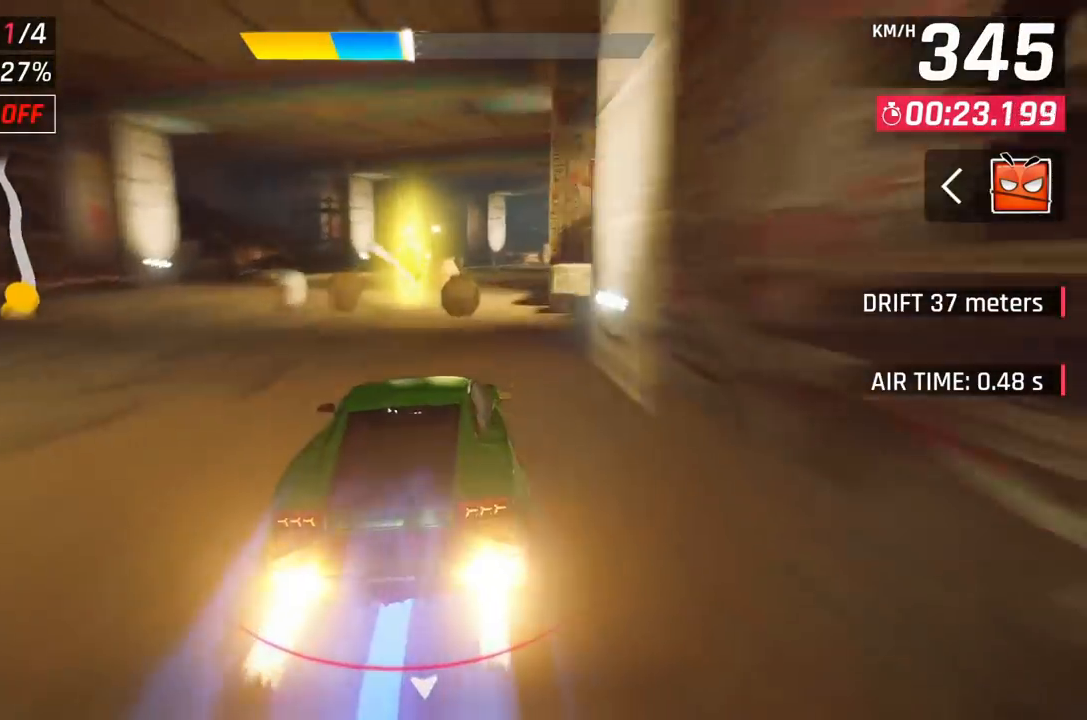
{"buttons": ["DPAD_RIGHT"], "left_stick": "center", "events": [[83, "A", "down"], [167, "A", "up"]]}
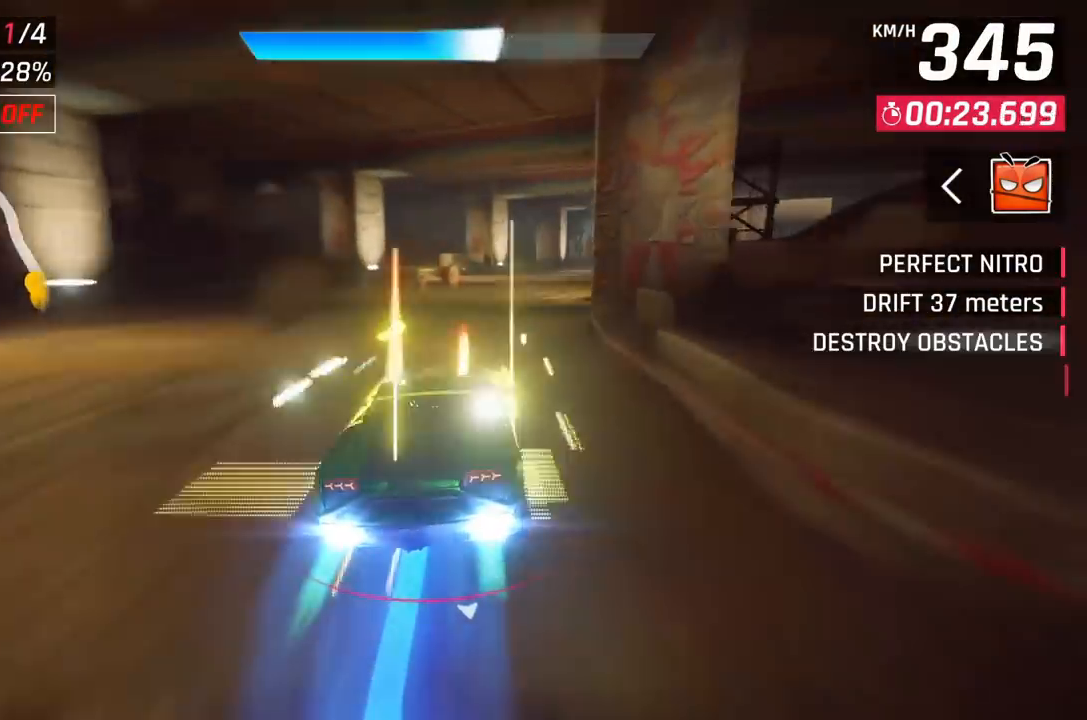
{"buttons": [], "left_stick": "center", "events": [[500, "DPAD_RIGHT", "up"]]}
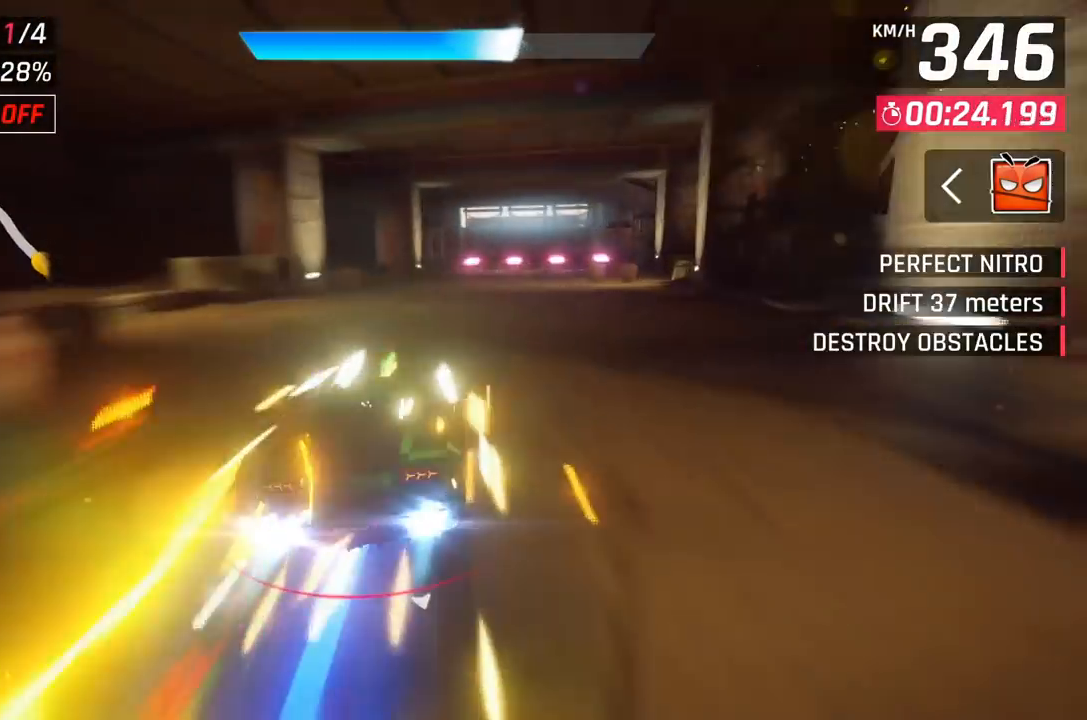
{"buttons": ["X"], "left_stick": "center", "events": [[133, "X", "down"], [167, "A", "down"], [167, "X", "up"], [200, "A", "up"], [267, "DPAD_RIGHT", "down"], [383, "DPAD_RIGHT", "up"], [483, "X", "down"]]}
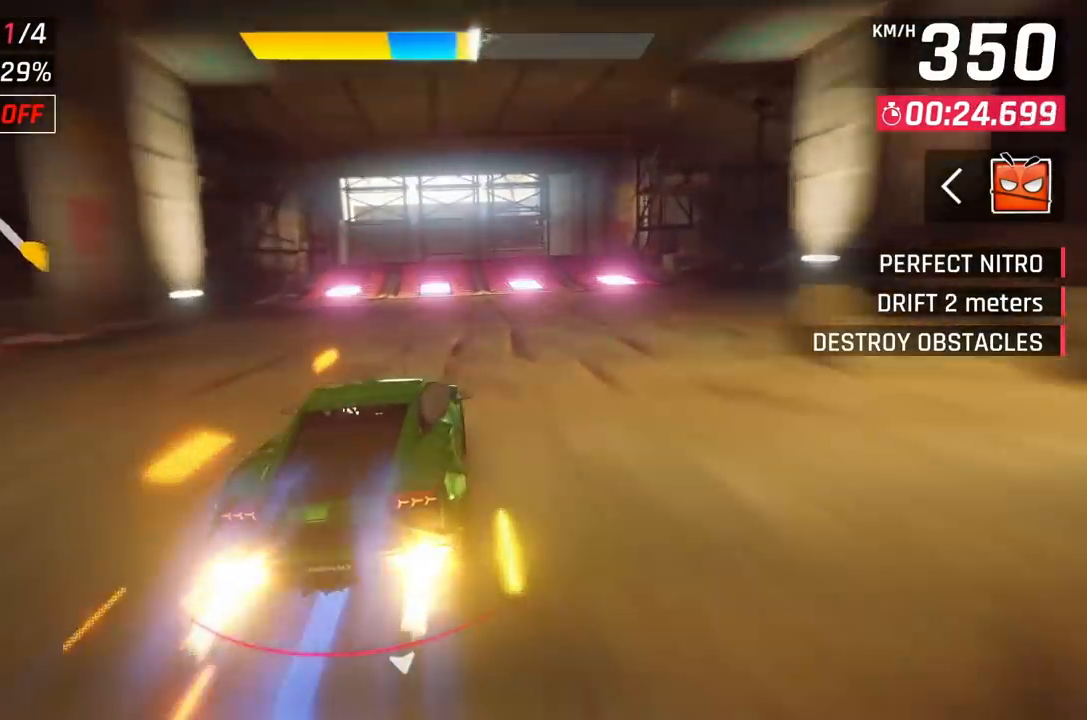
{"buttons": ["X"], "left_stick": "left", "events": [[17, "A", "down"], [17, "X", "up"], [67, "A", "up"], [300, "X", "down"], [383, "X", "up"], [400, "left_stick", "left"], [433, "X", "down"]]}
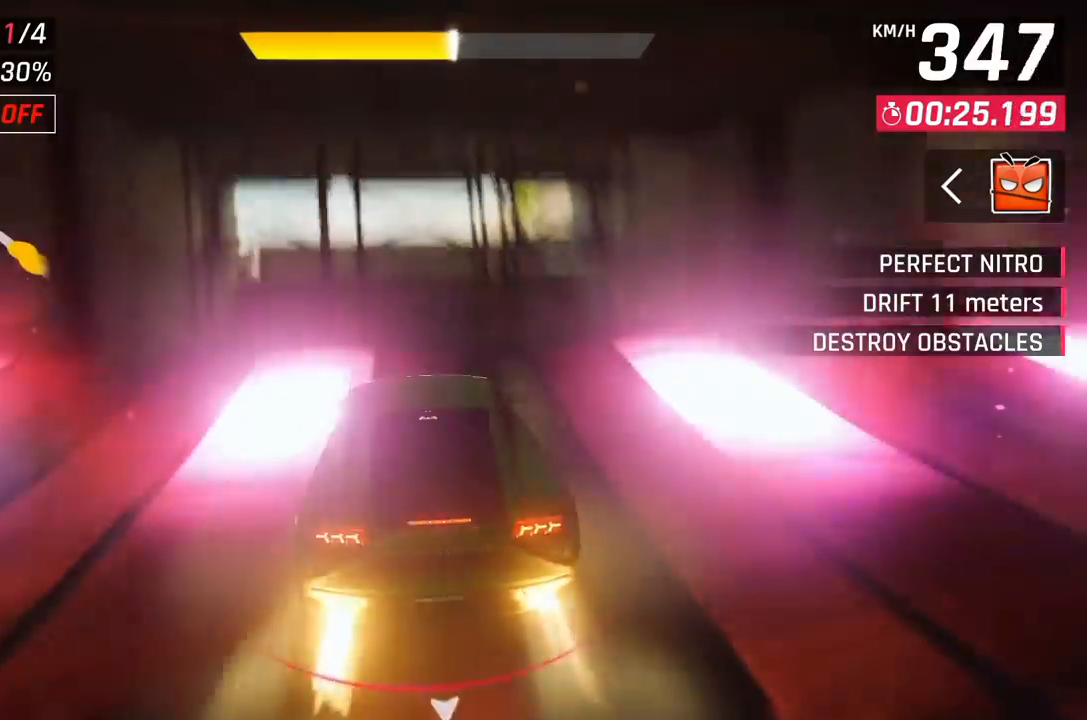
{"buttons": ["A"], "left_stick": "left", "events": [[17, "X", "up"], [133, "A", "down"], [217, "A", "up"], [317, "A", "down"], [367, "A", "up"], [467, "A", "down"]]}
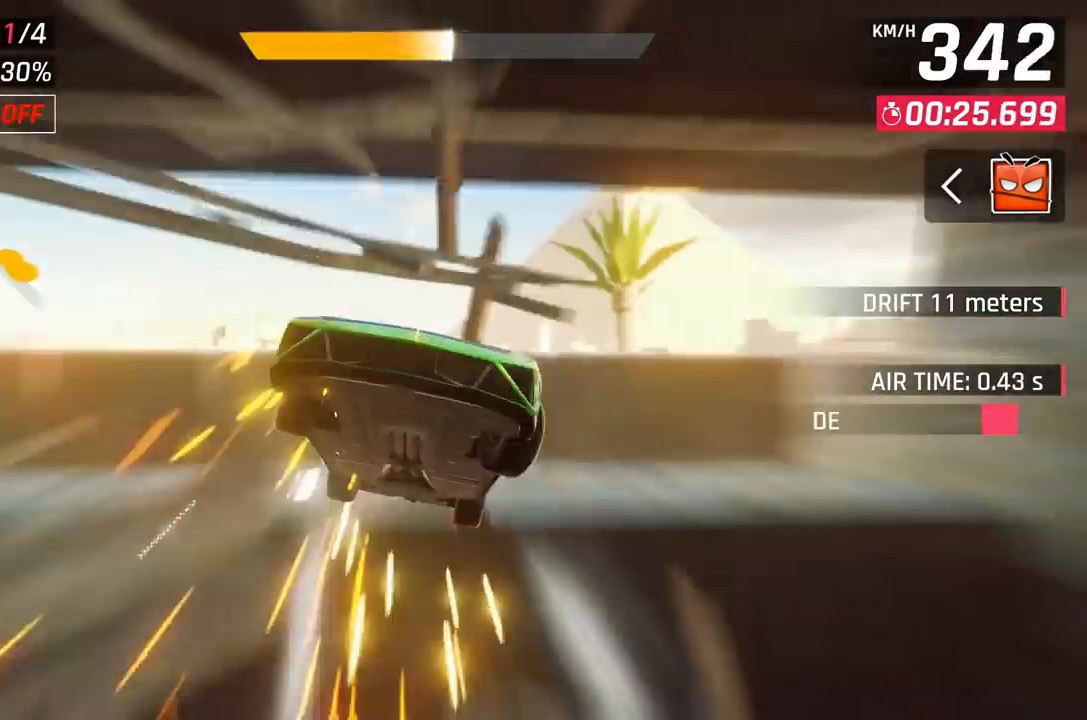
{"buttons": ["A"], "left_stick": "center", "events": [[17, "left_stick", "center"], [33, "A", "up"], [183, "A", "down"], [283, "A", "up"], [367, "A", "down"]]}
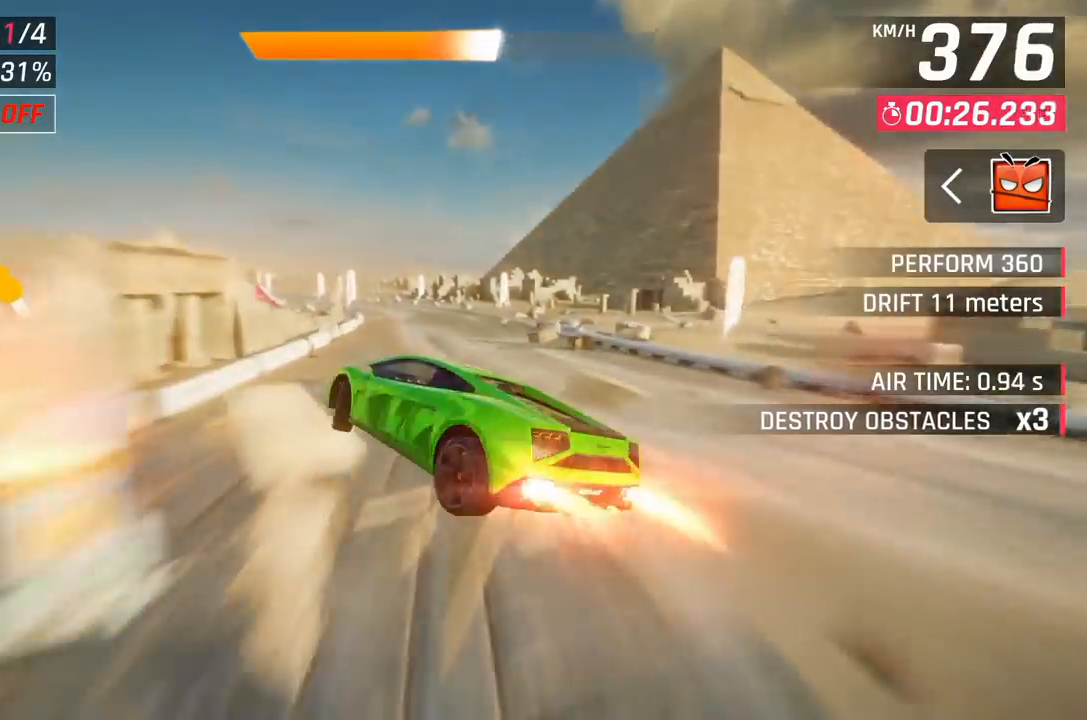
{"buttons": [], "left_stick": "left", "events": [[83, "A", "up"], [217, "left_stick", "left"]]}
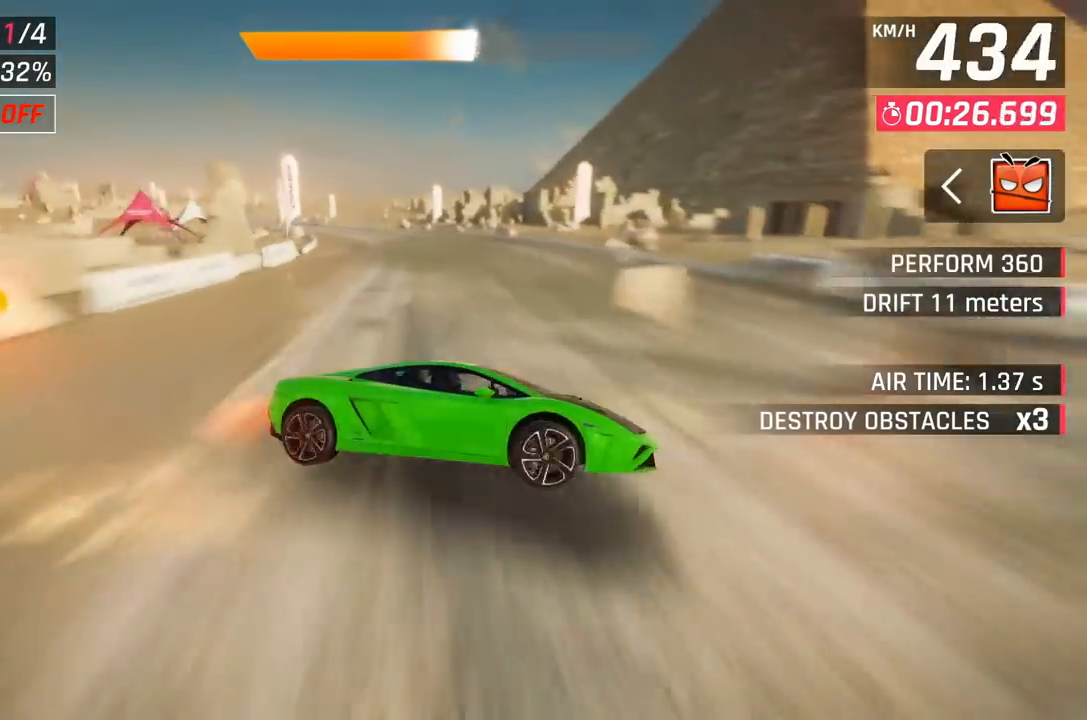
{"buttons": [], "left_stick": "left", "events": [[333, "X", "down"], [467, "X", "up"]]}
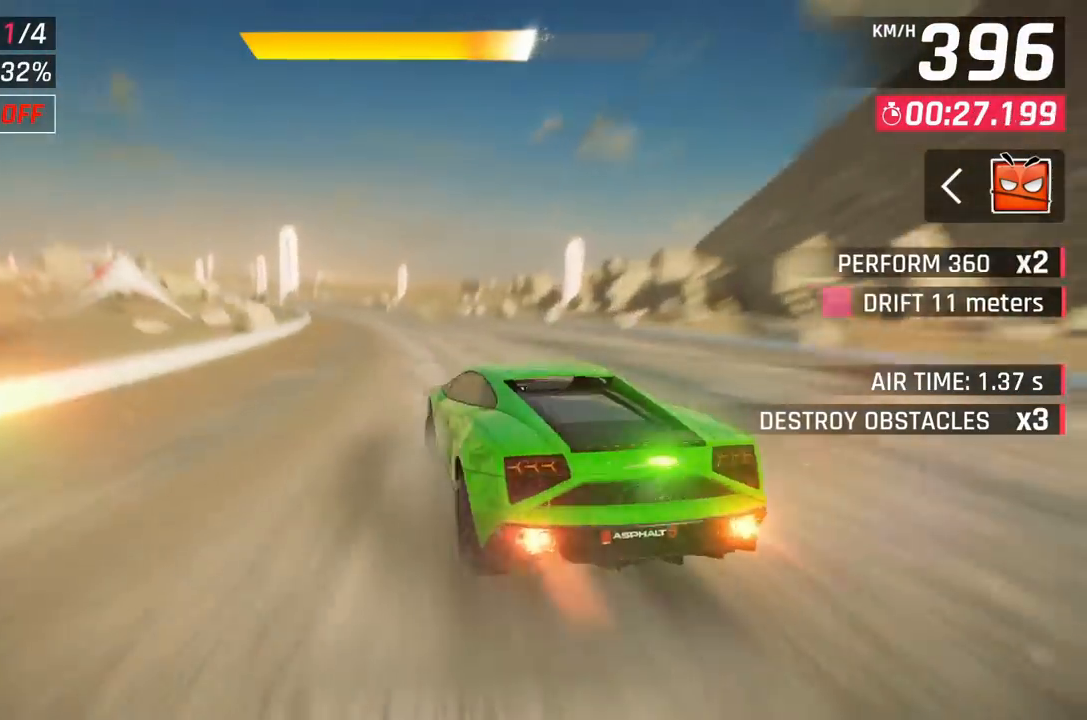
{"buttons": [], "left_stick": "left", "events": []}
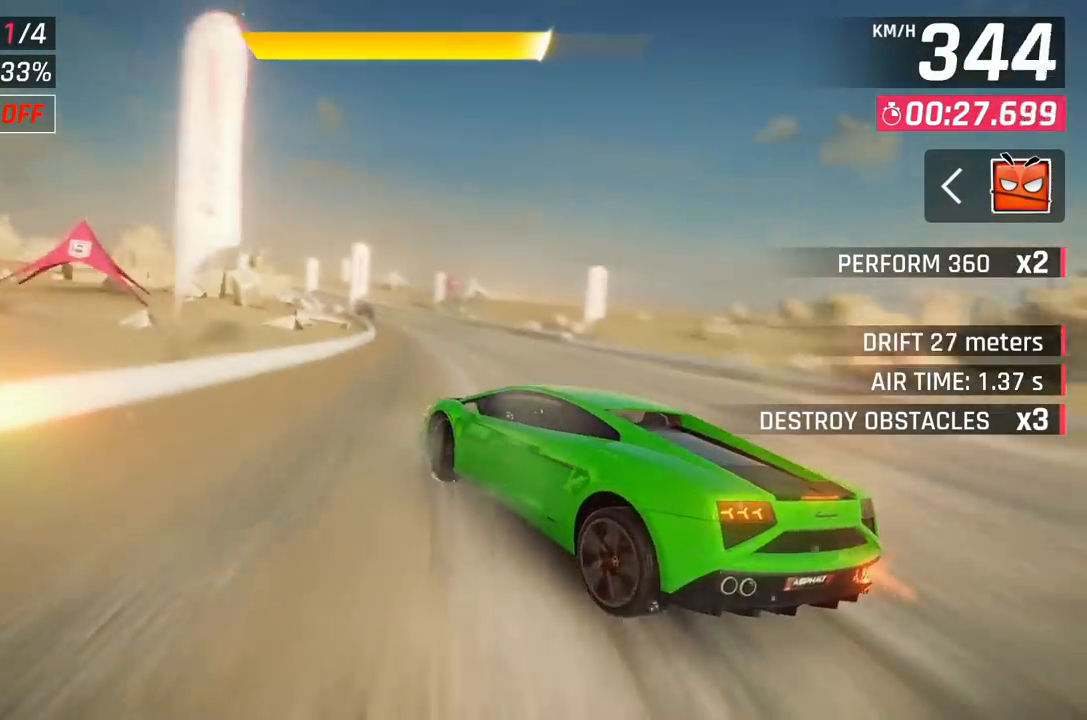
{"buttons": [], "left_stick": "center", "events": [[50, "left_stick", "center"], [167, "X", "down"], [267, "X", "up"]]}
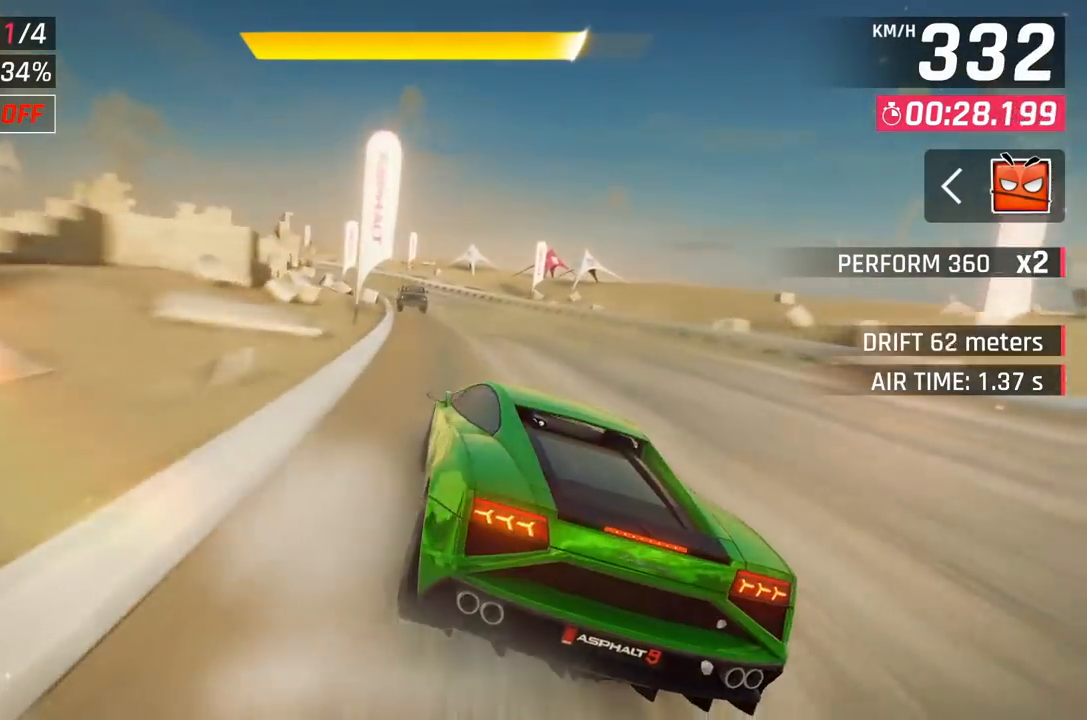
{"buttons": ["DPAD_LEFT"], "left_stick": "center", "events": [[250, "DPAD_LEFT", "down"], [383, "DPAD_LEFT", "up"], [483, "DPAD_LEFT", "down"]]}
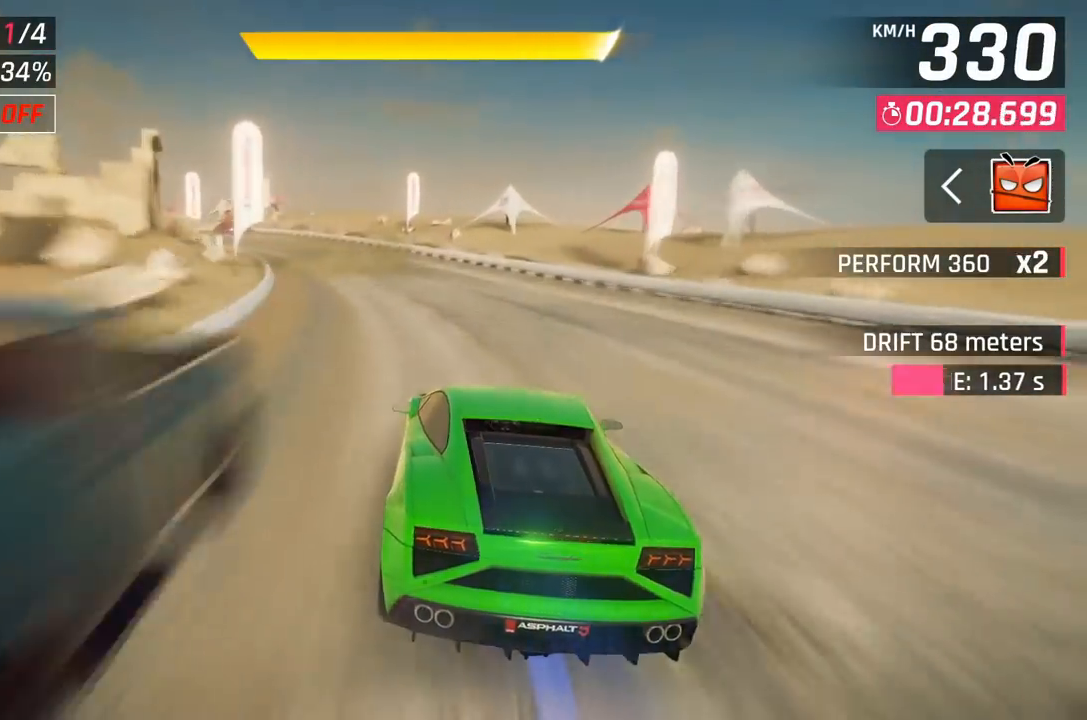
{"buttons": ["DPAD_LEFT"], "left_stick": "center", "events": [[100, "DPAD_LEFT", "up"], [267, "DPAD_LEFT", "down"], [367, "DPAD_LEFT", "up"], [483, "DPAD_LEFT", "down"]]}
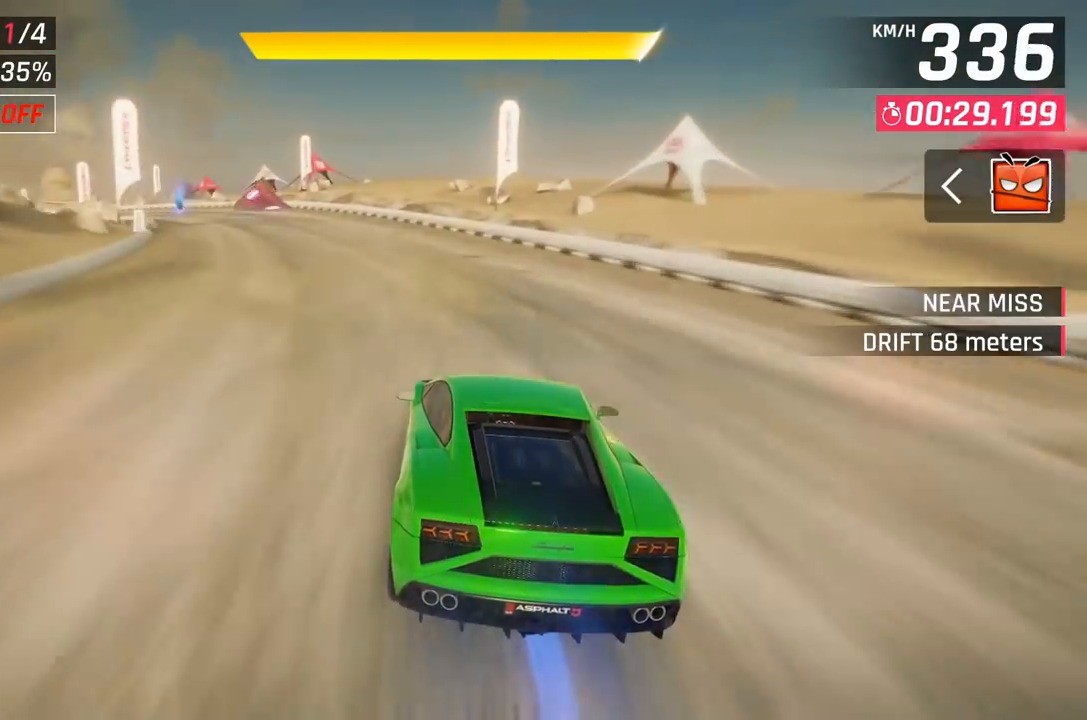
{"buttons": [], "left_stick": "center", "events": [[100, "DPAD_LEFT", "up"], [200, "DPAD_LEFT", "down"], [483, "DPAD_LEFT", "up"]]}
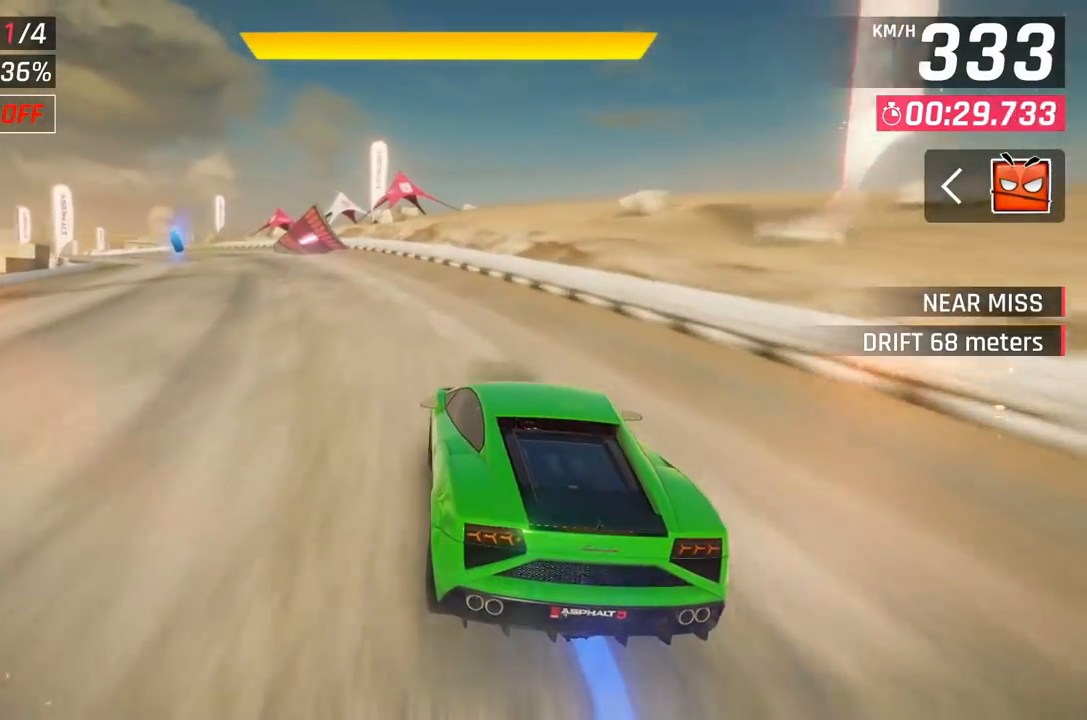
{"buttons": ["DPAD_UP", "DPAD_LEFT"], "left_stick": "center", "events": [[33, "DPAD_LEFT", "down"], [233, "X", "down"], [250, "DPAD_LEFT", "up"], [283, "X", "up"], [383, "DPAD_LEFT", "down"], [400, "DPAD_UP", "down"], [417, "A", "down"], [483, "A", "up"]]}
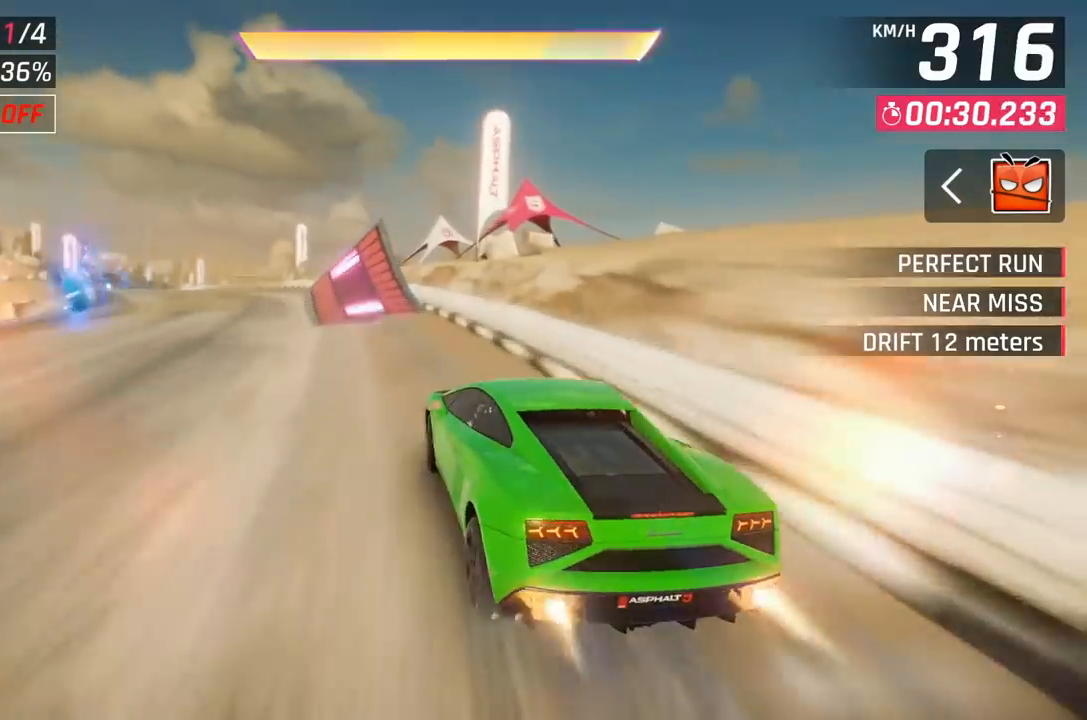
{"buttons": ["A", "DPAD_UP", "DPAD_LEFT"], "left_stick": "center", "events": [[67, "A", "down"], [150, "A", "up"], [200, "A", "down"]]}
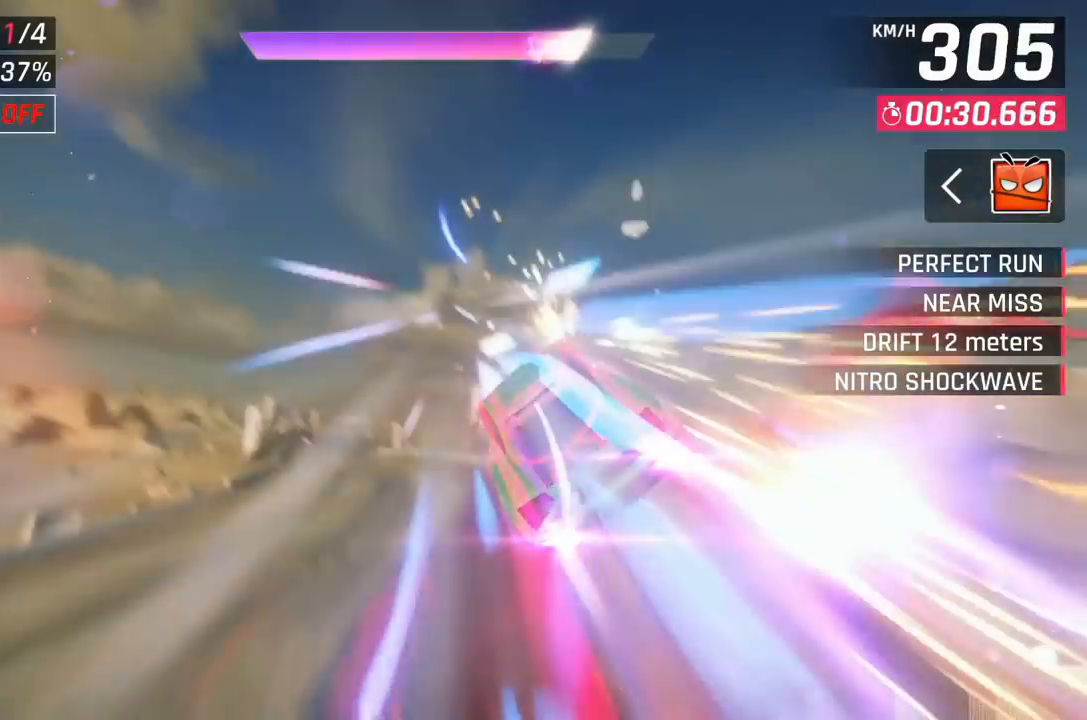
{"buttons": [], "left_stick": "center", "events": [[350, "A", "up"], [350, "DPAD_UP", "up"], [383, "DPAD_LEFT", "up"]]}
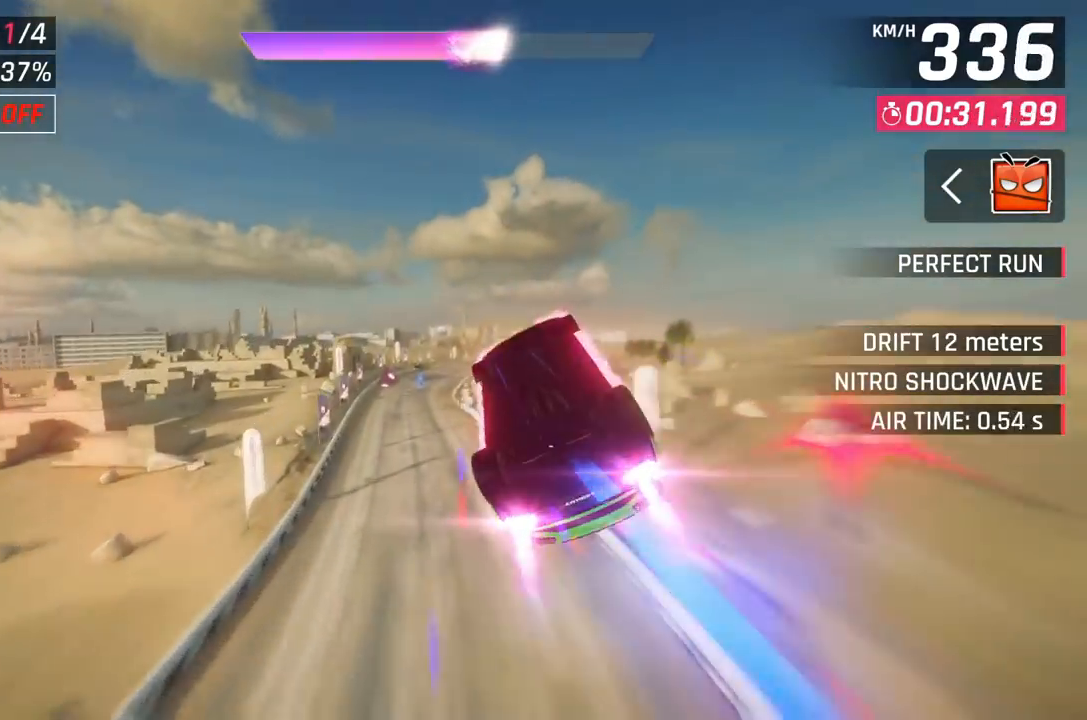
{"buttons": [], "left_stick": "center", "events": [[50, "A", "down"], [83, "left_stick", "left"], [133, "A", "up"], [217, "A", "down"], [283, "left_stick", "center"], [300, "A", "up"], [367, "A", "down"], [450, "A", "up"]]}
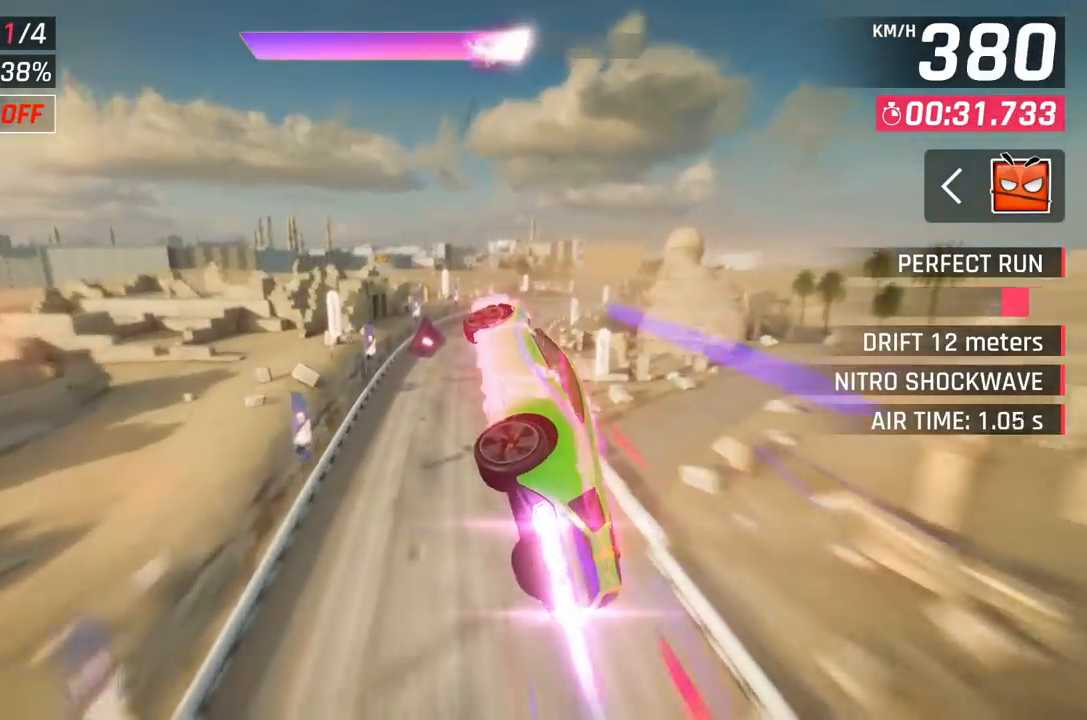
{"buttons": [], "left_stick": "center", "events": [[33, "A", "down"], [67, "left_stick", "left"], [133, "A", "up"], [183, "left_stick", "center"], [283, "left_stick", "left"], [300, "A", "down"], [367, "A", "up"], [400, "left_stick", "center"]]}
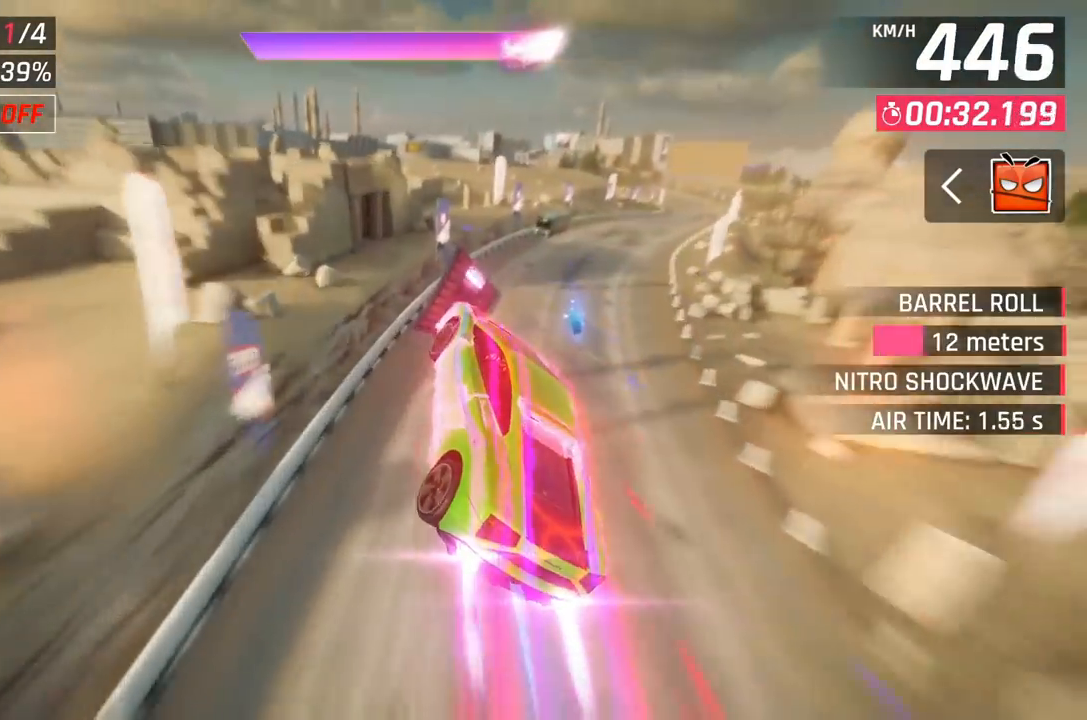
{"buttons": [], "left_stick": "right", "events": [[183, "left_stick", "up-right"], [200, "A", "down"], [250, "left_stick", "right"], [300, "A", "up"], [367, "A", "down"], [467, "A", "up"]]}
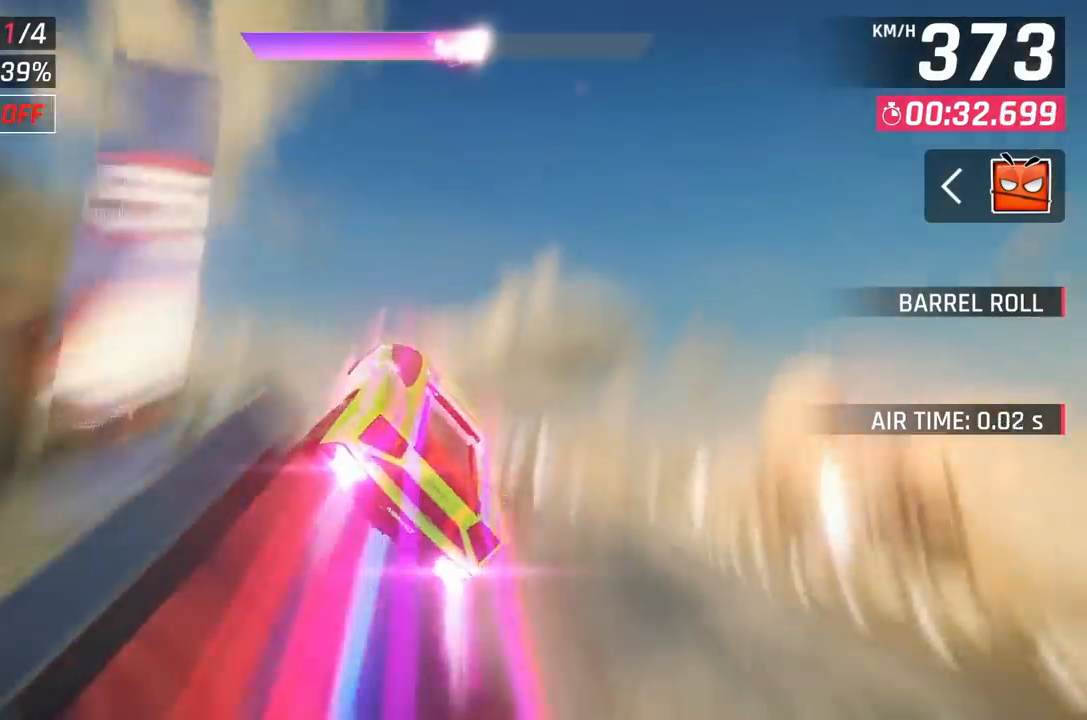
{"buttons": [], "left_stick": "right", "events": [[33, "A", "down"], [117, "A", "up"], [217, "A", "down"], [267, "A", "up"], [367, "A", "down"], [450, "A", "up"]]}
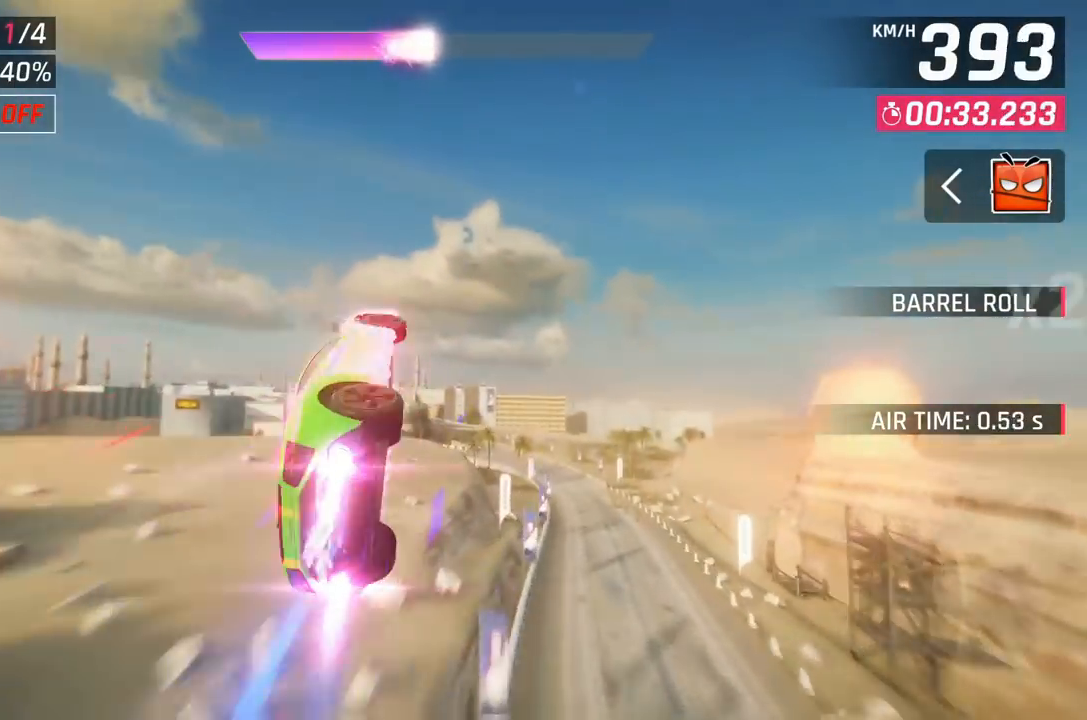
{"buttons": [], "left_stick": "right", "events": [[33, "A", "down"], [100, "A", "up"], [200, "A", "down"], [283, "A", "up"], [350, "A", "down"], [433, "A", "up"]]}